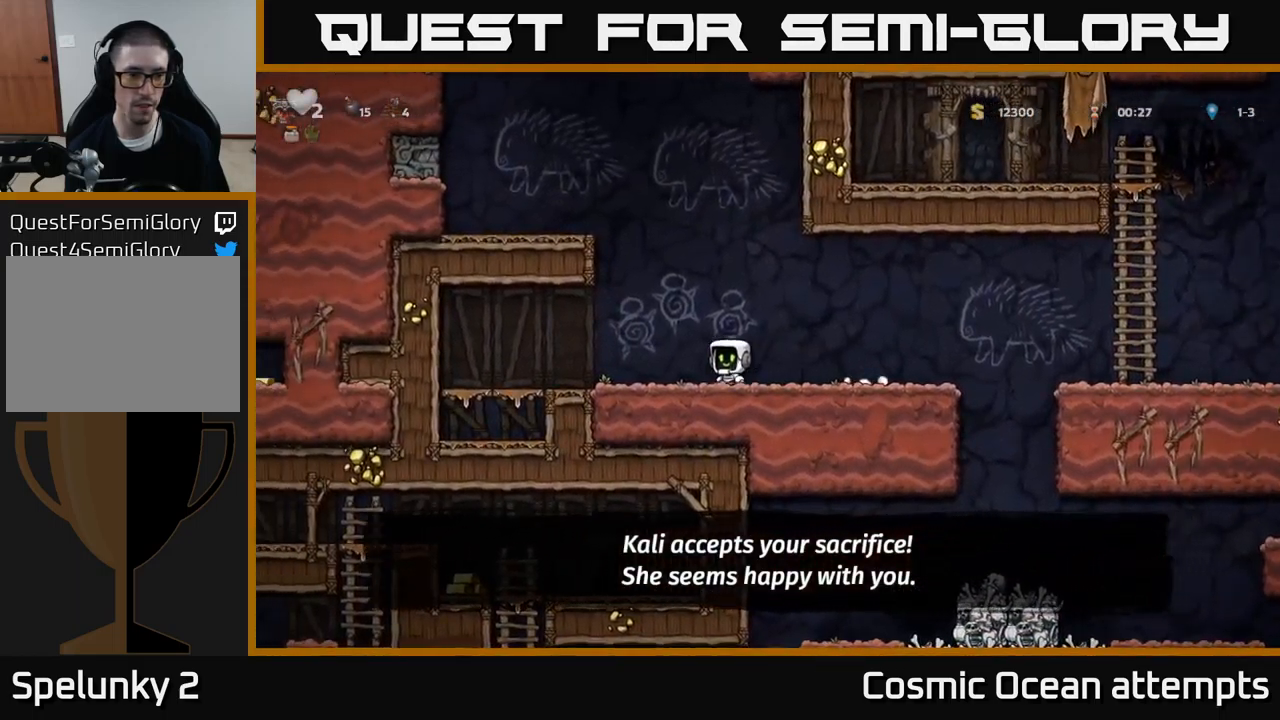
Gameplay with a controller (Xbox layout); each line is a JSON object with the inputs held at the frame after it. "events" lists button and stick changes between this image and that frame as [ms after this image, input, new state], when the widget could be followed in between. Not read: L1 right_stick.
{"buttons": ["DPAD_RIGHT"], "left_stick": "center", "events": [[217, "DPAD_LEFT", "up"], [250, "DPAD_RIGHT", "down"]]}
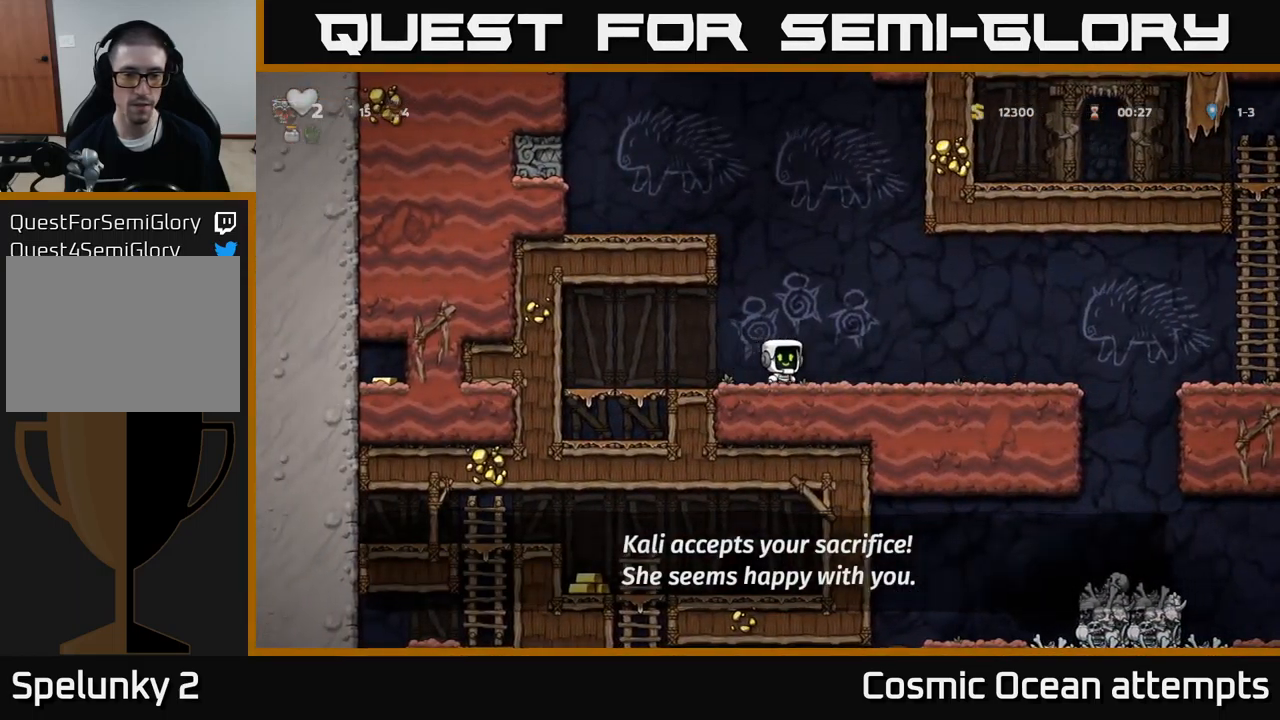
{"buttons": ["DPAD_RIGHT"], "left_stick": "center", "events": []}
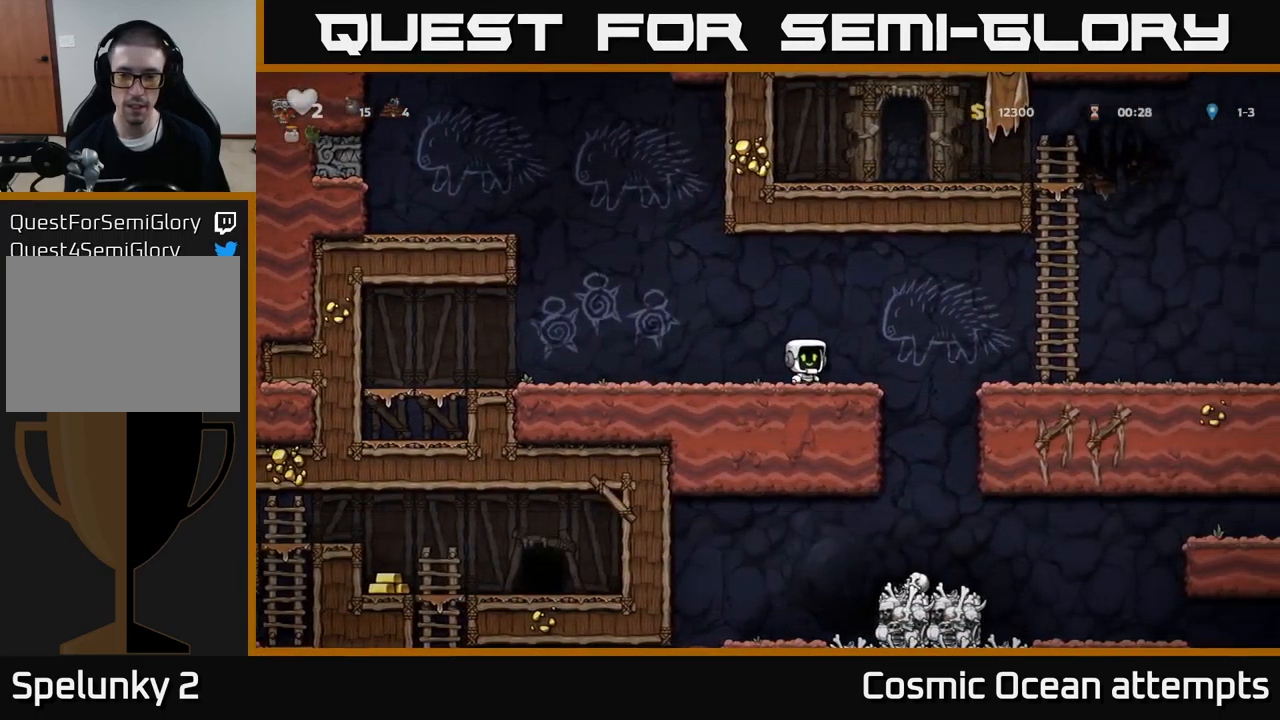
{"buttons": [], "left_stick": "center", "events": [[133, "DPAD_RIGHT", "up"]]}
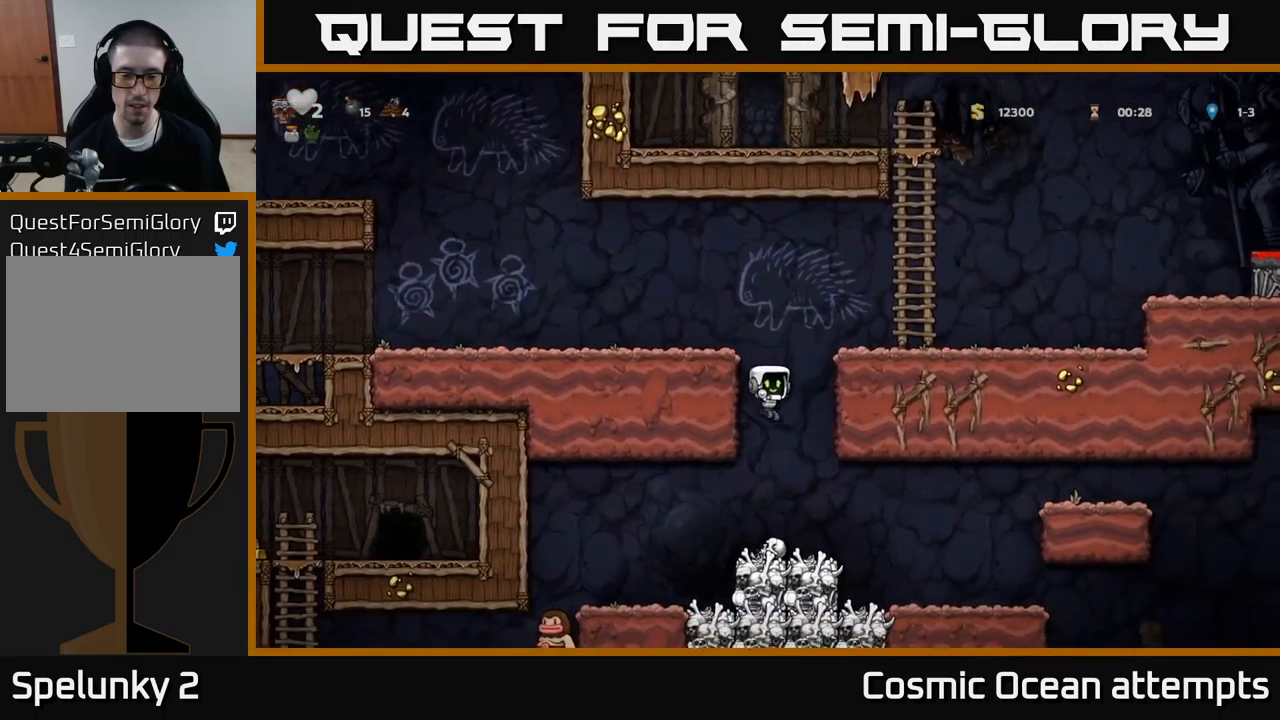
{"buttons": ["DPAD_LEFT"], "left_stick": "center", "events": [[483, "DPAD_LEFT", "down"]]}
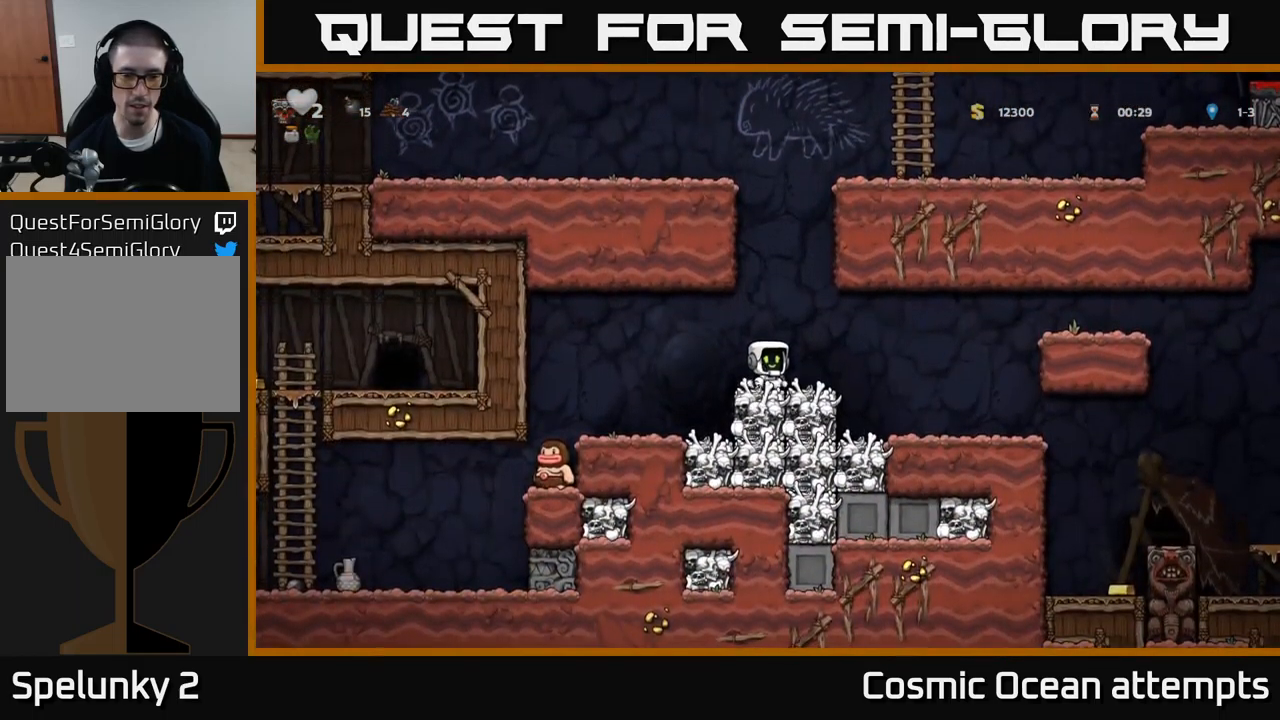
{"buttons": ["DPAD_LEFT"], "left_stick": "center", "events": [[200, "DPAD_LEFT", "up"], [400, "DPAD_LEFT", "down"]]}
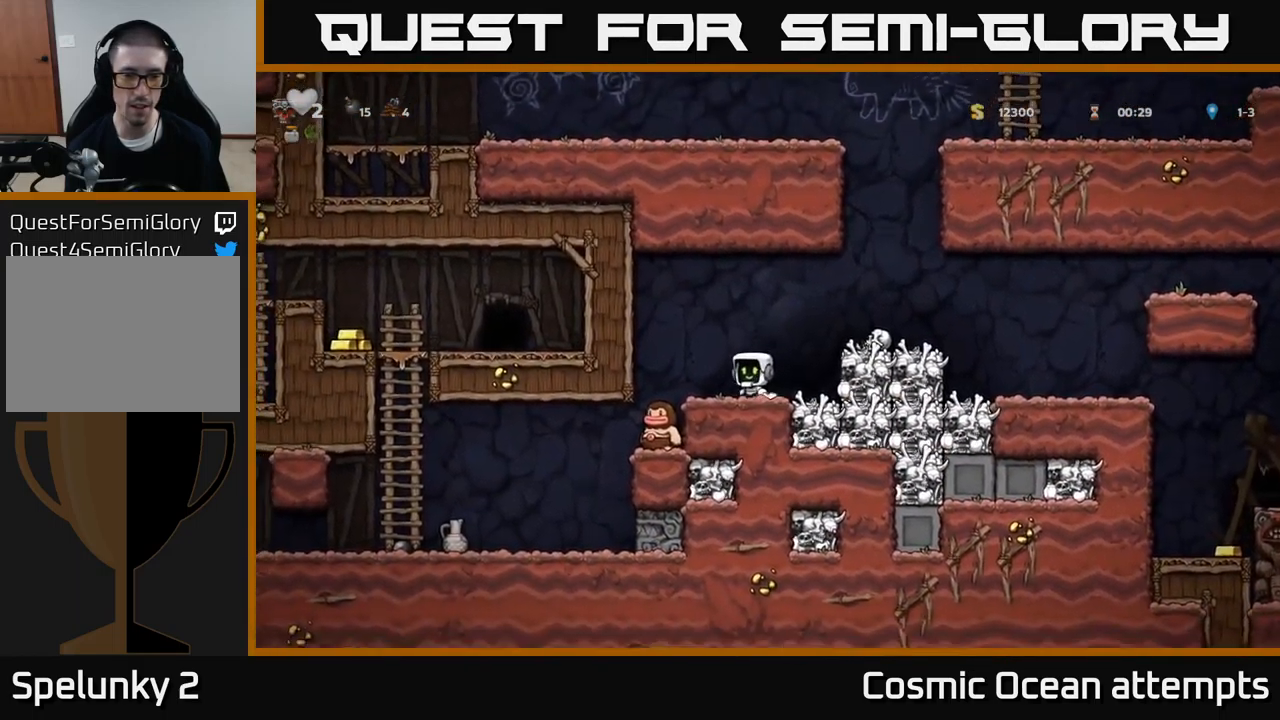
{"buttons": [], "left_stick": "center", "events": [[117, "DPAD_LEFT", "up"]]}
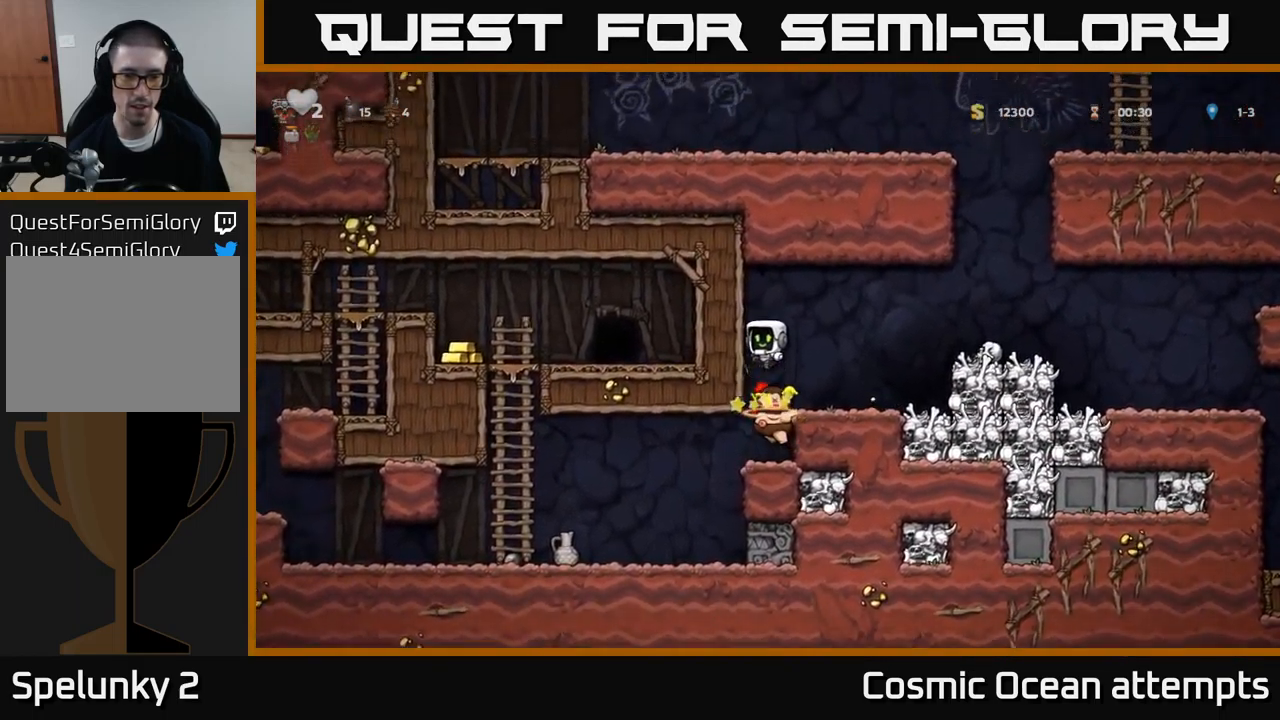
{"buttons": [], "left_stick": "center", "events": []}
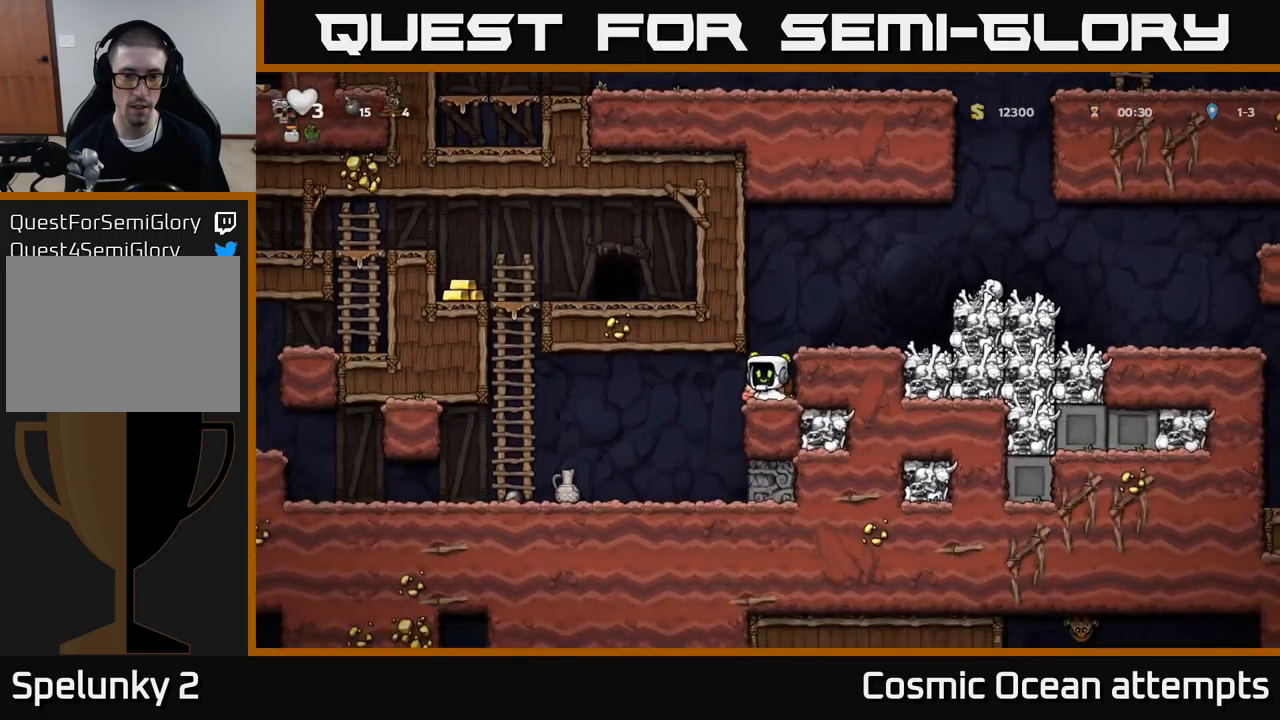
{"buttons": [], "left_stick": "center", "events": [[184, "DPAD_DOWN", "down"], [217, "X", "down"], [300, "X", "up"], [350, "X", "down"], [434, "X", "up"], [500, "DPAD_DOWN", "up"]]}
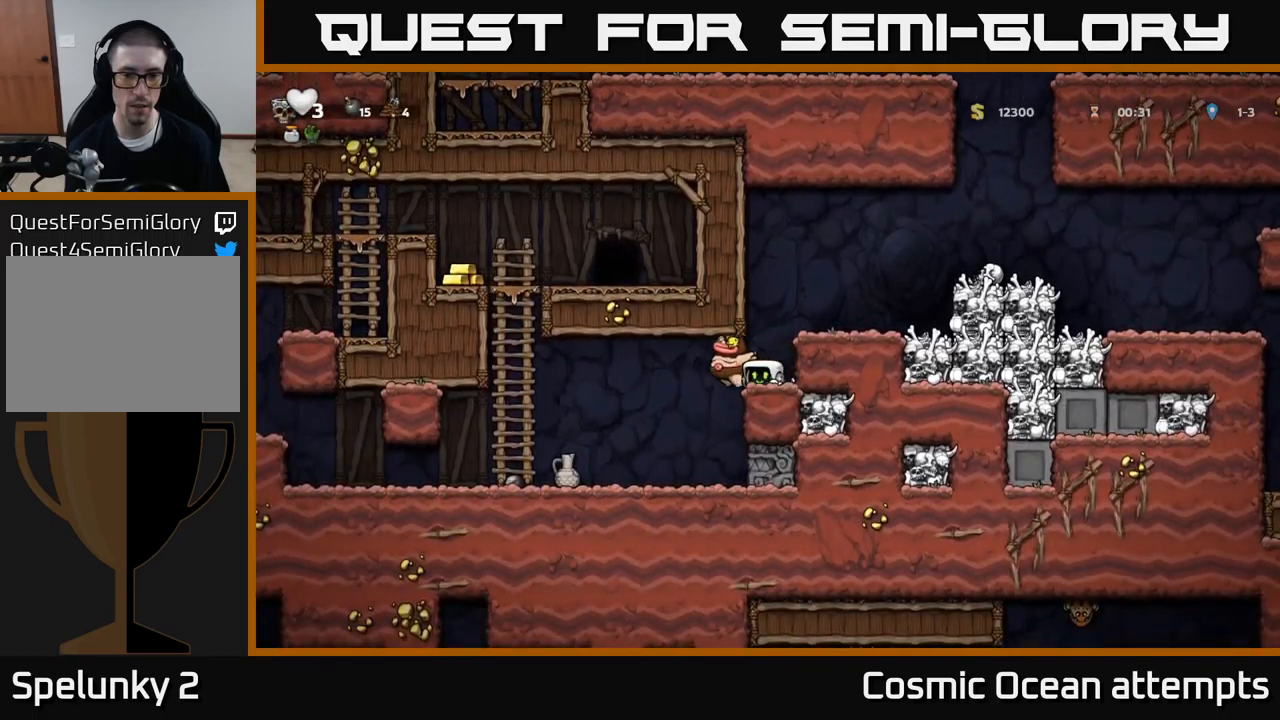
{"buttons": ["DPAD_LEFT"], "left_stick": "center", "events": [[267, "DPAD_LEFT", "down"]]}
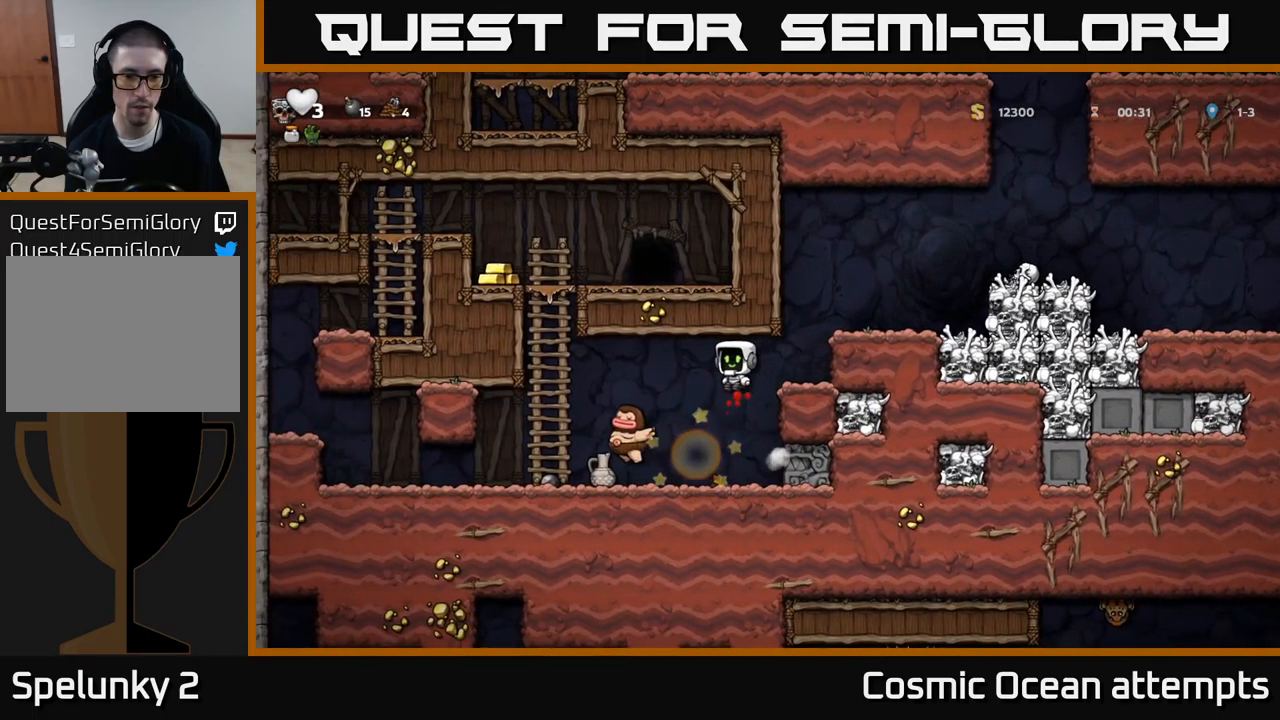
{"buttons": ["DPAD_LEFT"], "left_stick": "center", "events": [[84, "DPAD_LEFT", "up"], [184, "DPAD_RIGHT", "down"], [417, "DPAD_RIGHT", "up"], [450, "DPAD_LEFT", "down"]]}
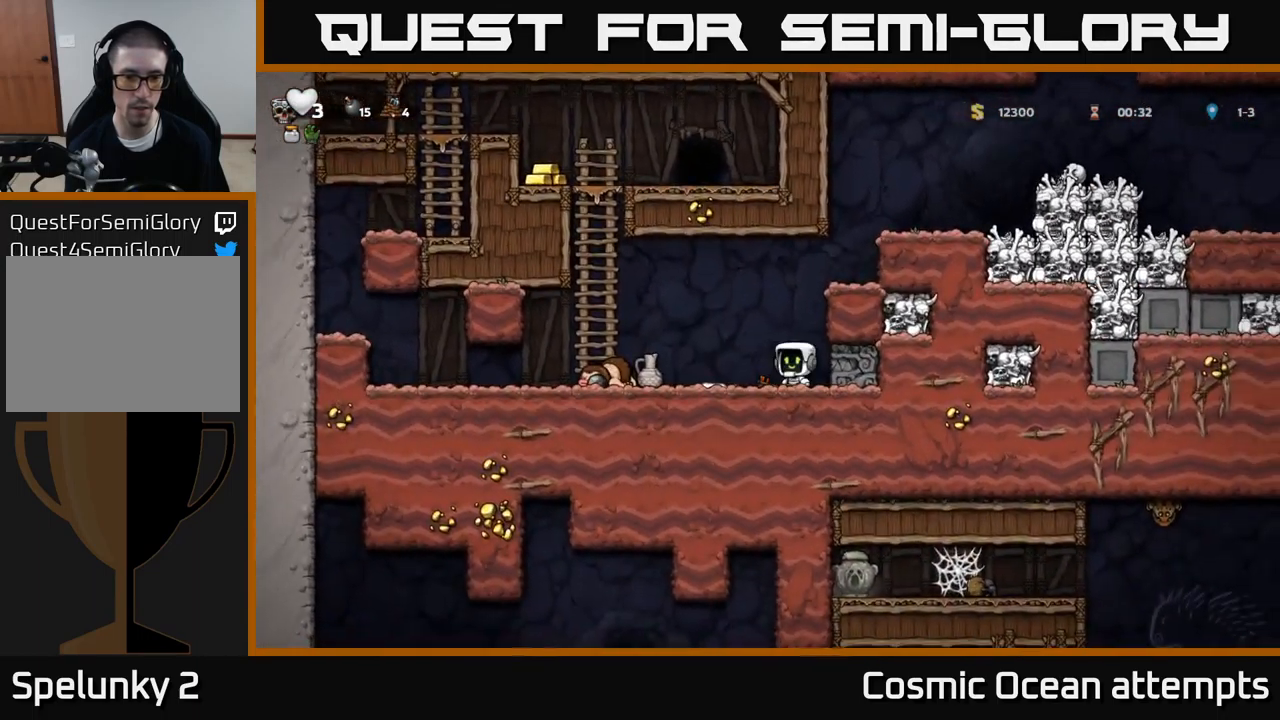
{"buttons": [], "left_stick": "center", "events": [[350, "DPAD_DOWN", "down"], [367, "DPAD_LEFT", "up"], [384, "X", "down"], [450, "DPAD_DOWN", "up"], [467, "X", "up"]]}
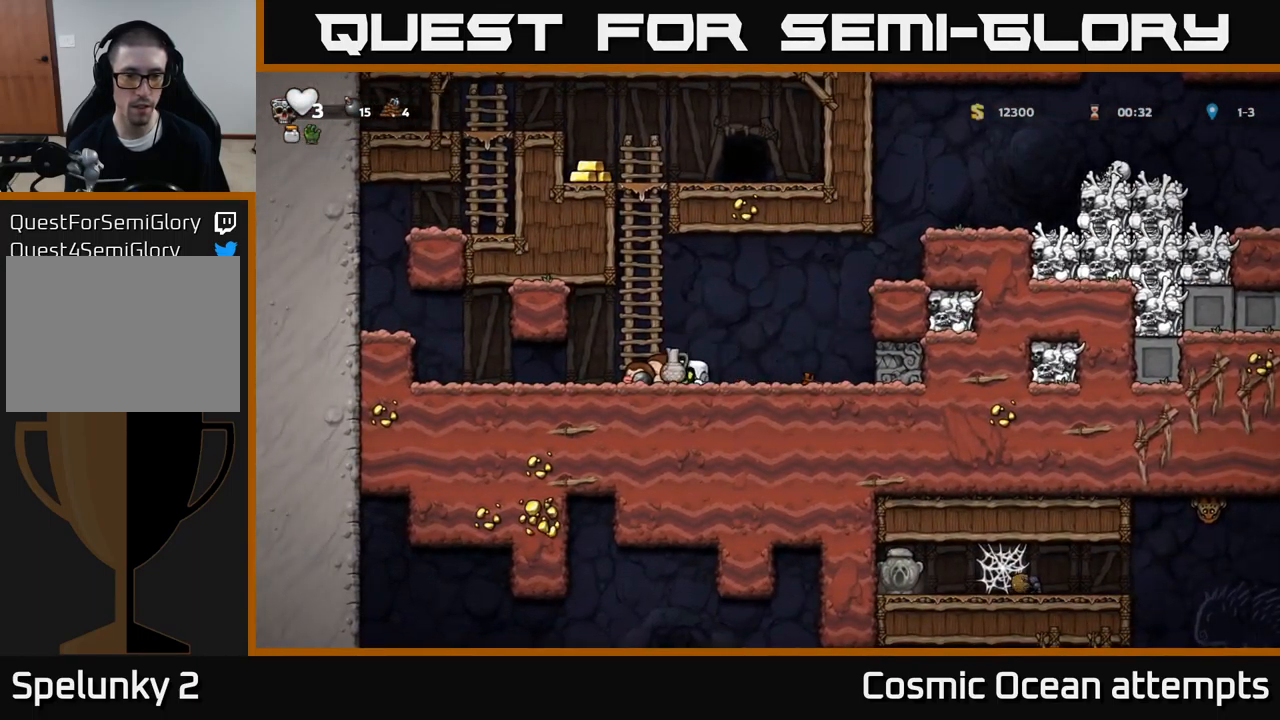
{"buttons": [], "left_stick": "center", "events": [[50, "DPAD_RIGHT", "down"], [150, "DPAD_RIGHT", "up"], [184, "DPAD_LEFT", "down"], [234, "DPAD_LEFT", "up"], [234, "X", "down"], [300, "X", "up"]]}
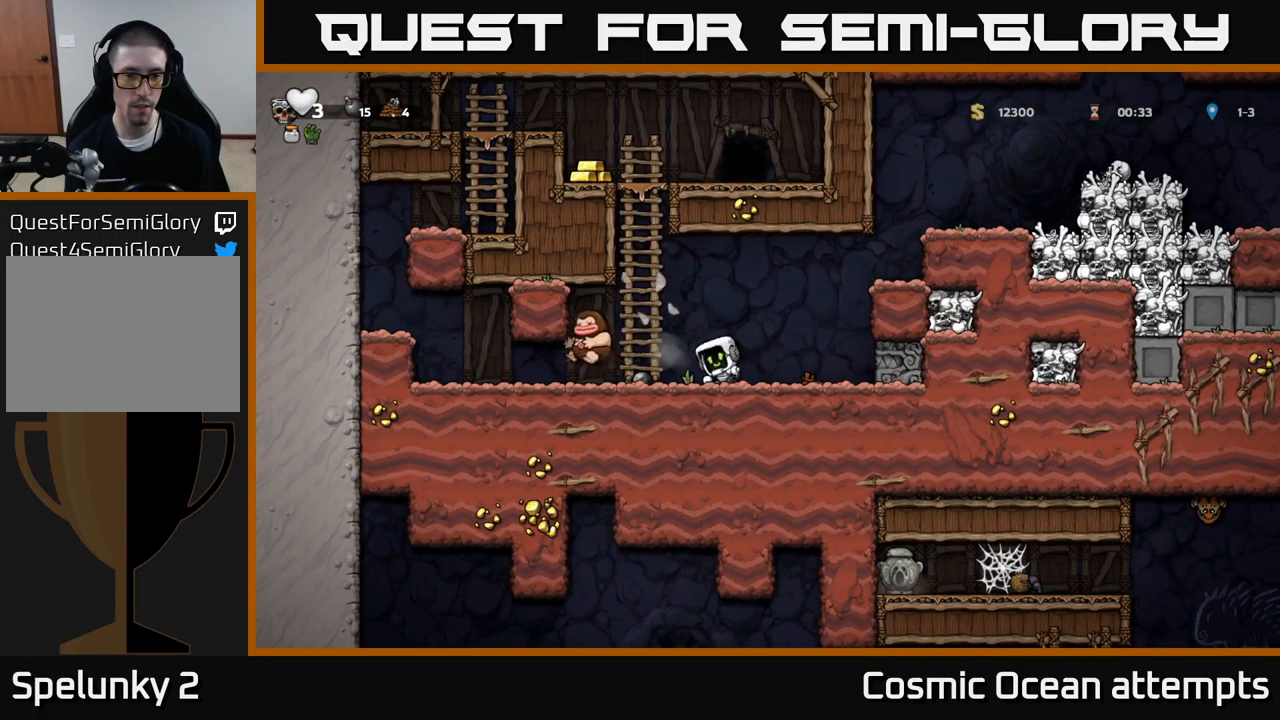
{"buttons": ["A"], "left_stick": "center", "events": [[284, "DPAD_LEFT", "down"], [467, "DPAD_LEFT", "up"], [500, "A", "down"]]}
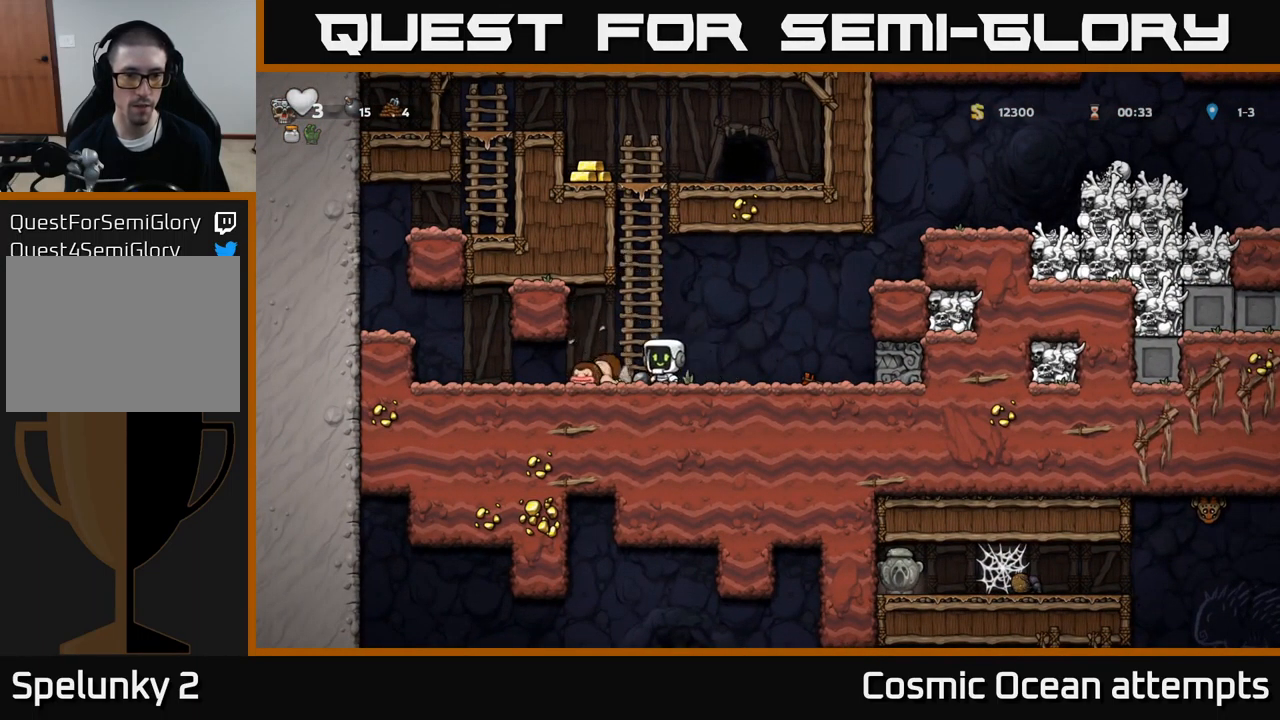
{"buttons": ["DPAD_UP"], "left_stick": "center", "events": [[17, "DPAD_RIGHT", "down"], [34, "DPAD_UP", "down"], [67, "DPAD_RIGHT", "up"], [184, "A", "up"]]}
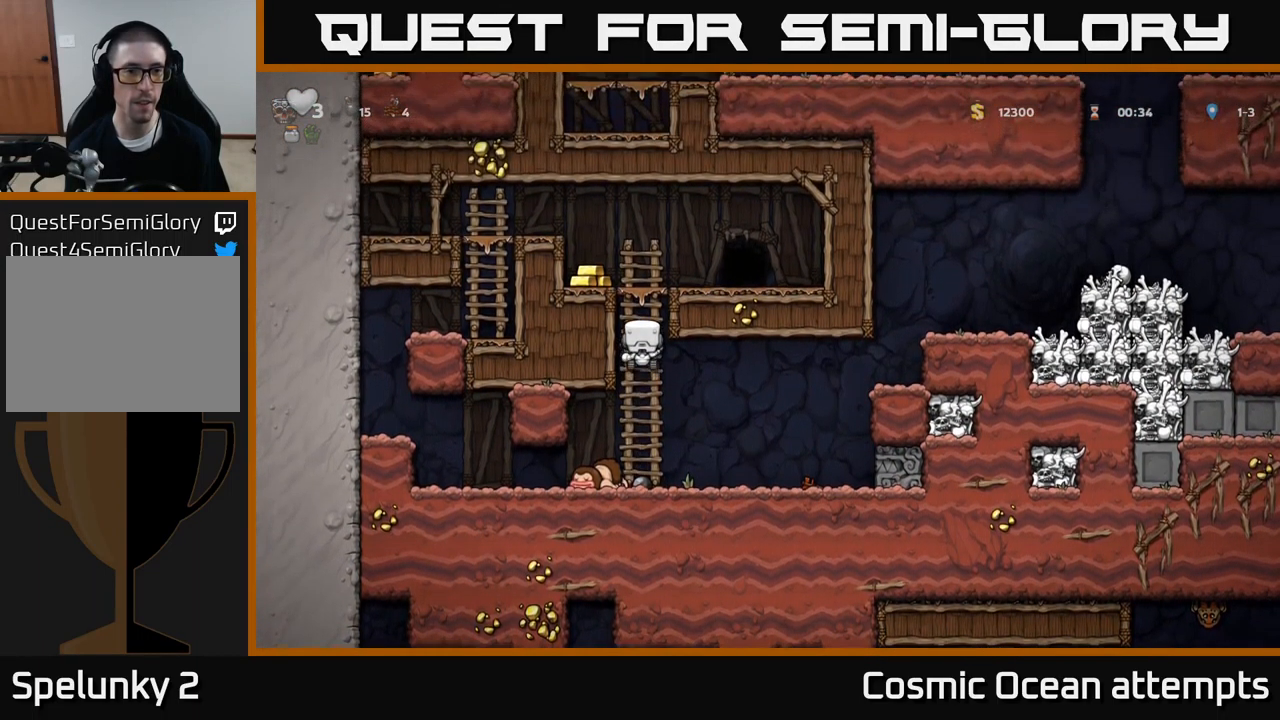
{"buttons": ["DPAD_RIGHT"], "left_stick": "center", "events": [[34, "A", "down"], [184, "DPAD_LEFT", "down"], [200, "A", "up"], [217, "DPAD_UP", "up"], [284, "DPAD_LEFT", "up"], [417, "DPAD_RIGHT", "down"]]}
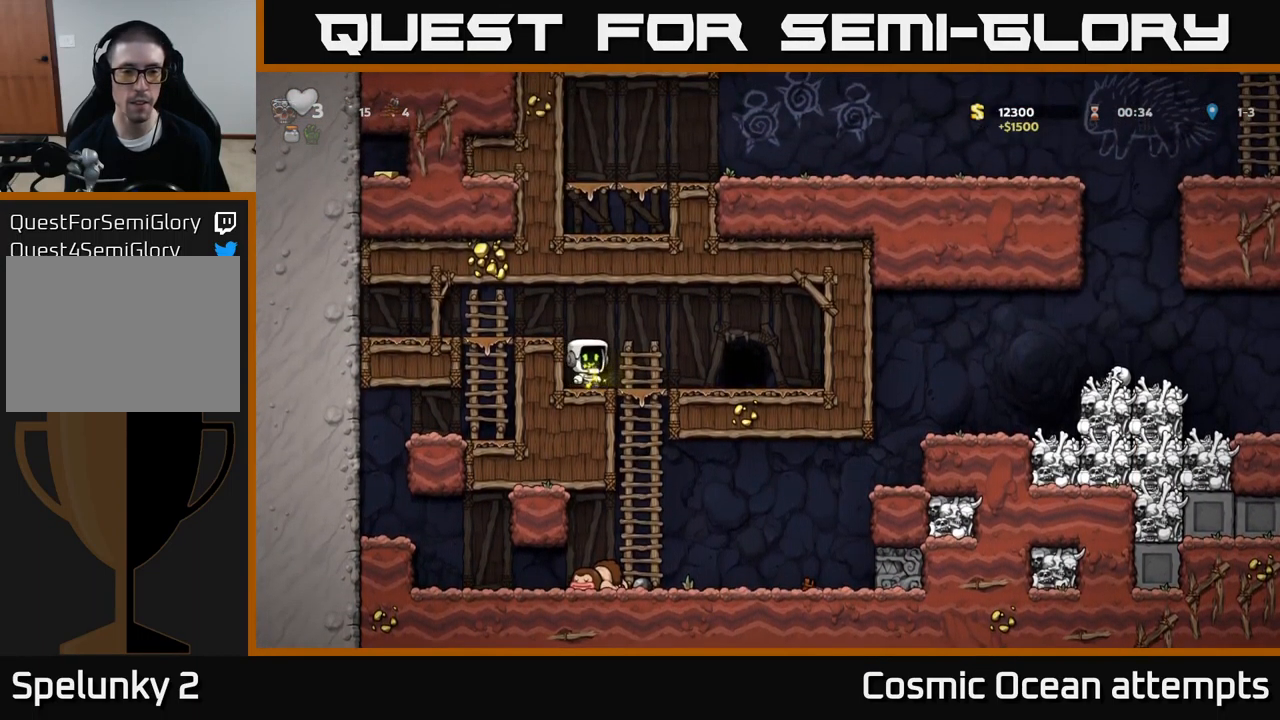
{"buttons": ["DPAD_RIGHT"], "left_stick": "center", "events": [[50, "DPAD_DOWN", "down"], [67, "DPAD_RIGHT", "up"], [134, "A", "down"], [200, "DPAD_DOWN", "up"], [217, "A", "up"], [400, "DPAD_RIGHT", "down"]]}
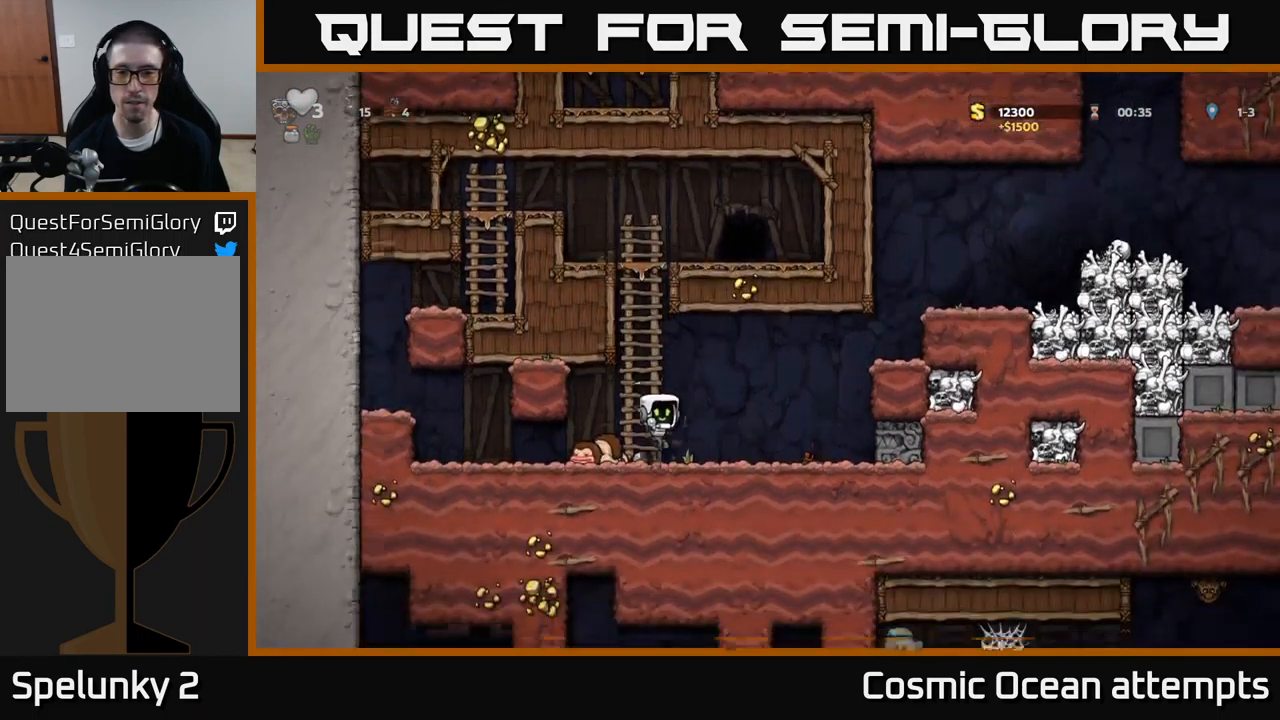
{"buttons": ["A", "DPAD_RIGHT"], "left_stick": "center", "events": [[117, "A", "down"], [300, "A", "up"], [483, "A", "down"]]}
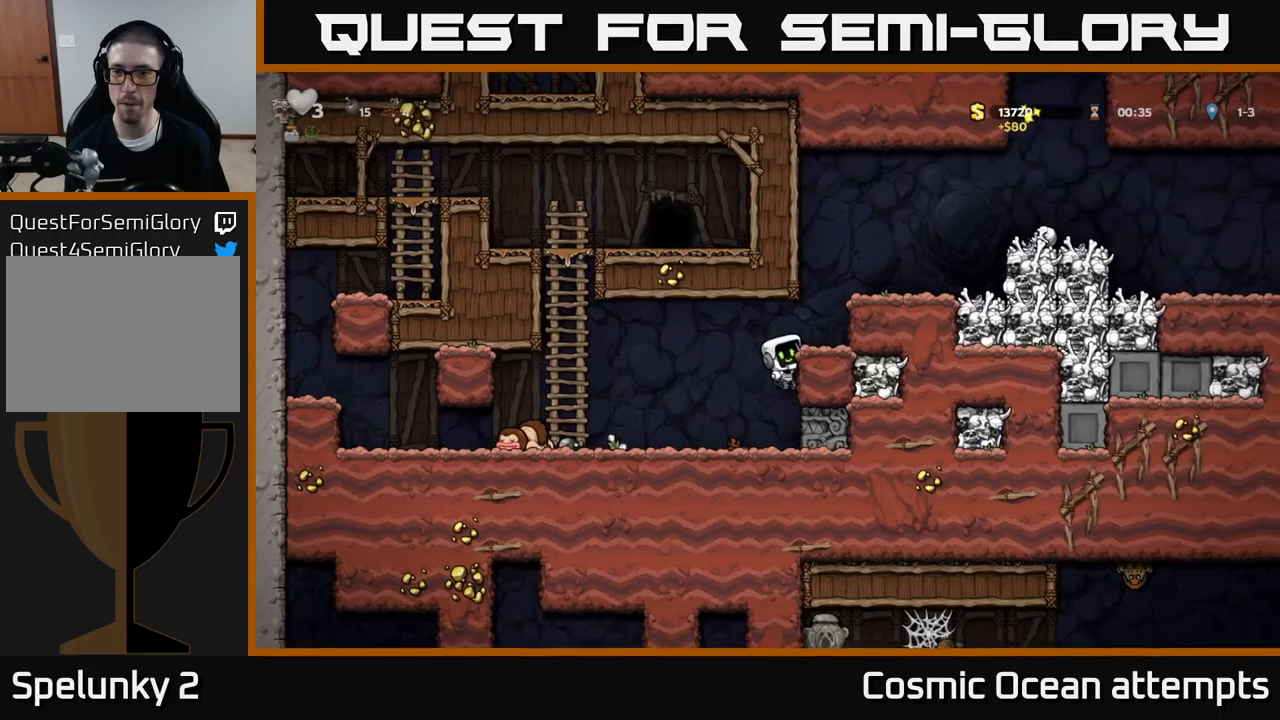
{"buttons": ["DPAD_RIGHT"], "left_stick": "center", "events": [[150, "A", "up"], [266, "A", "down"], [400, "A", "up"]]}
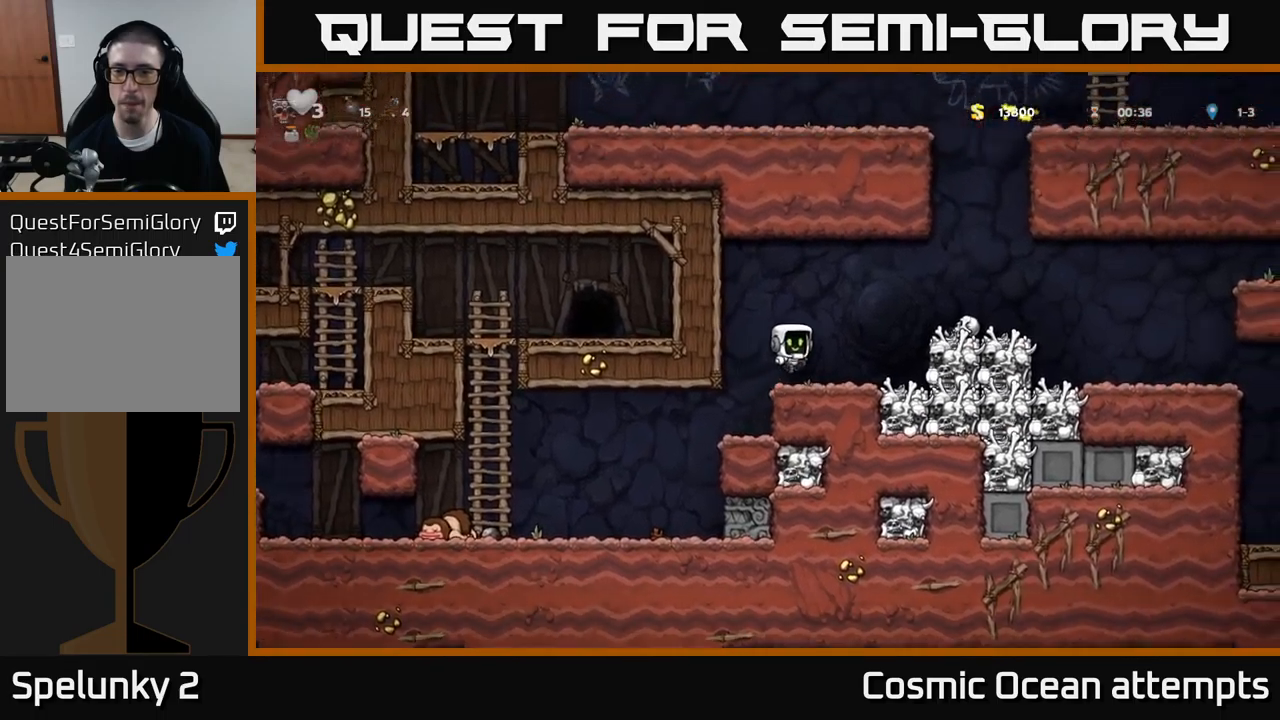
{"buttons": ["DPAD_RIGHT"], "left_stick": "center", "events": [[150, "A", "down"], [316, "A", "up"]]}
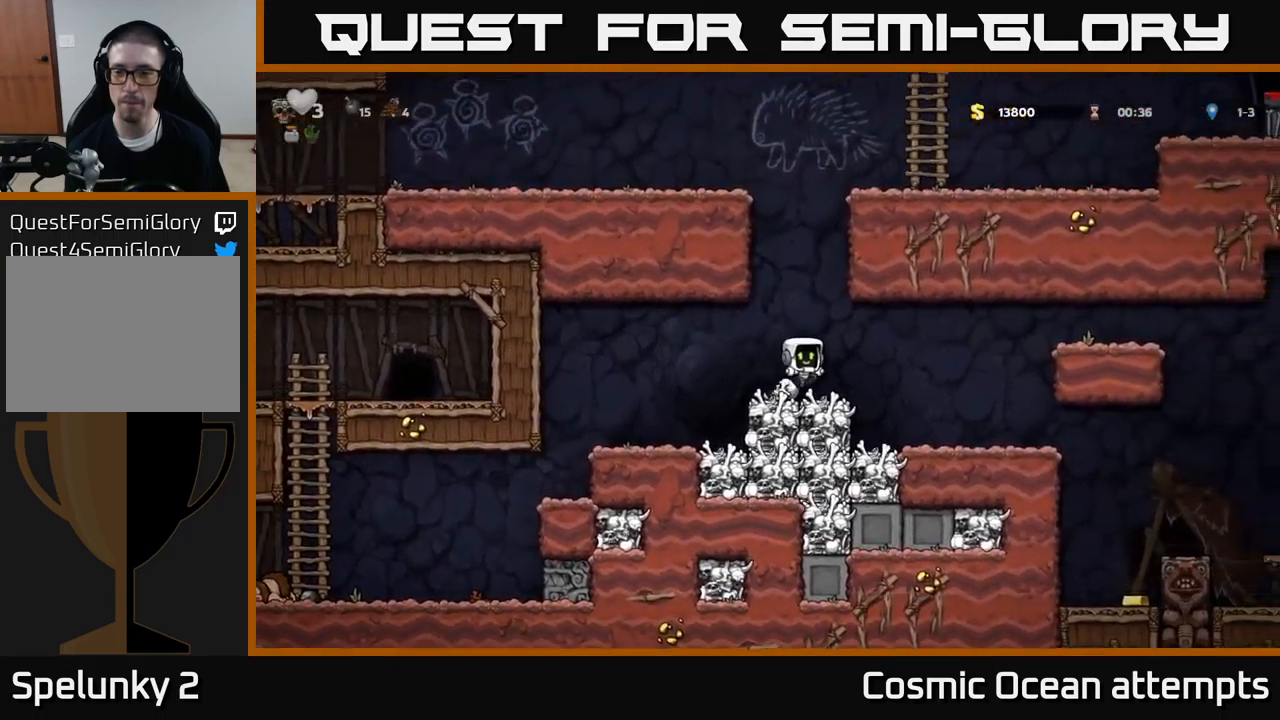
{"buttons": [], "left_stick": "center", "events": [[366, "DPAD_RIGHT", "up"]]}
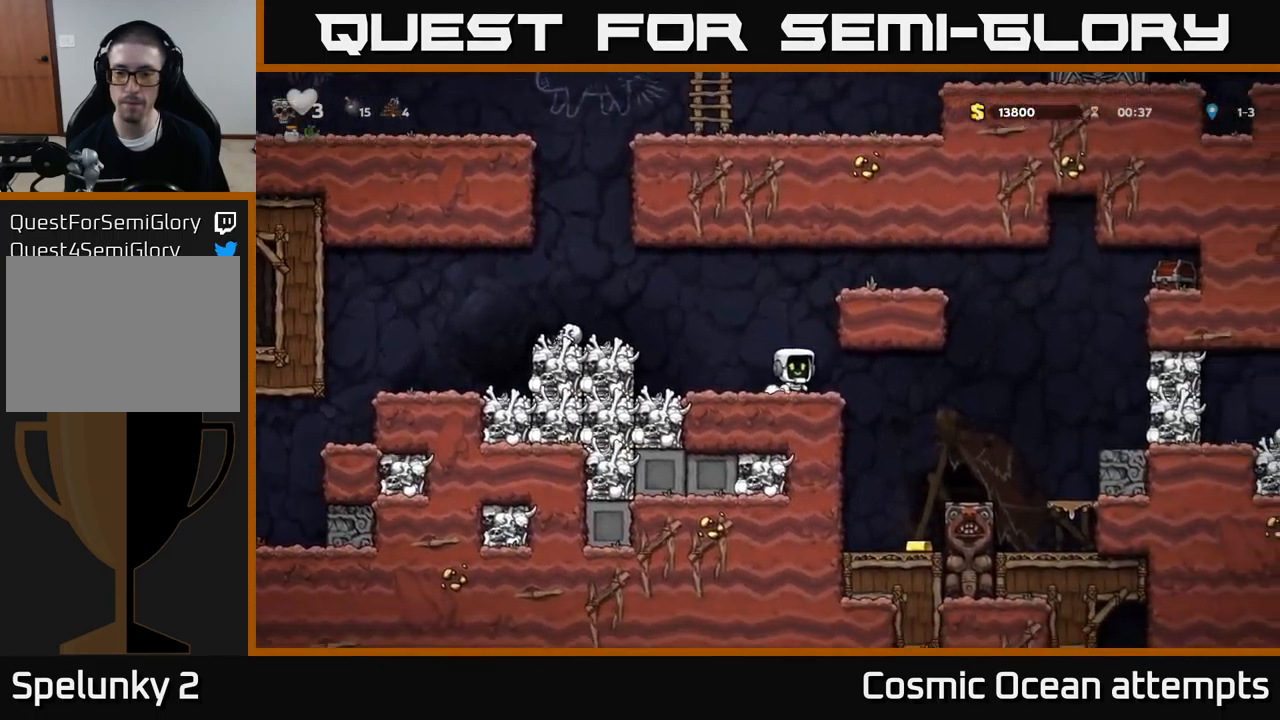
{"buttons": [], "left_stick": "center", "events": [[33, "DPAD_RIGHT", "down"], [183, "DPAD_RIGHT", "up"]]}
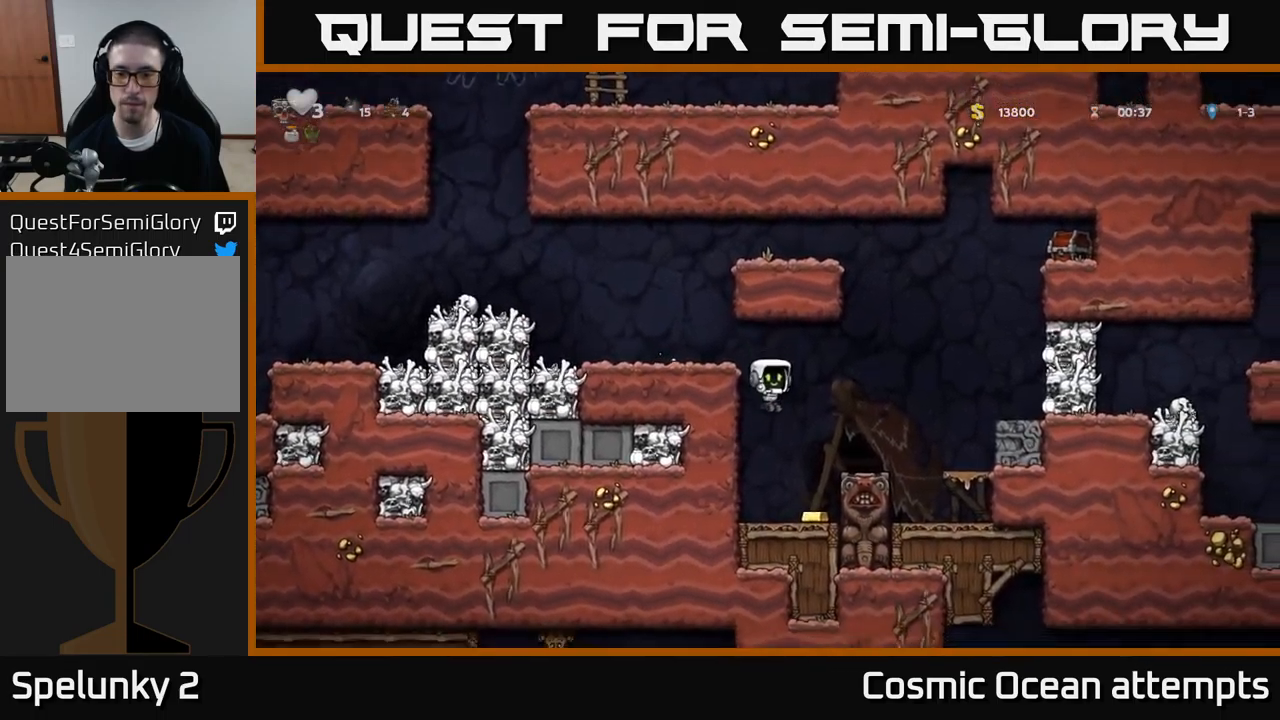
{"buttons": ["DPAD_LEFT"], "left_stick": "center", "events": [[100, "DPAD_RIGHT", "down"], [183, "DPAD_RIGHT", "up"], [233, "DPAD_LEFT", "down"]]}
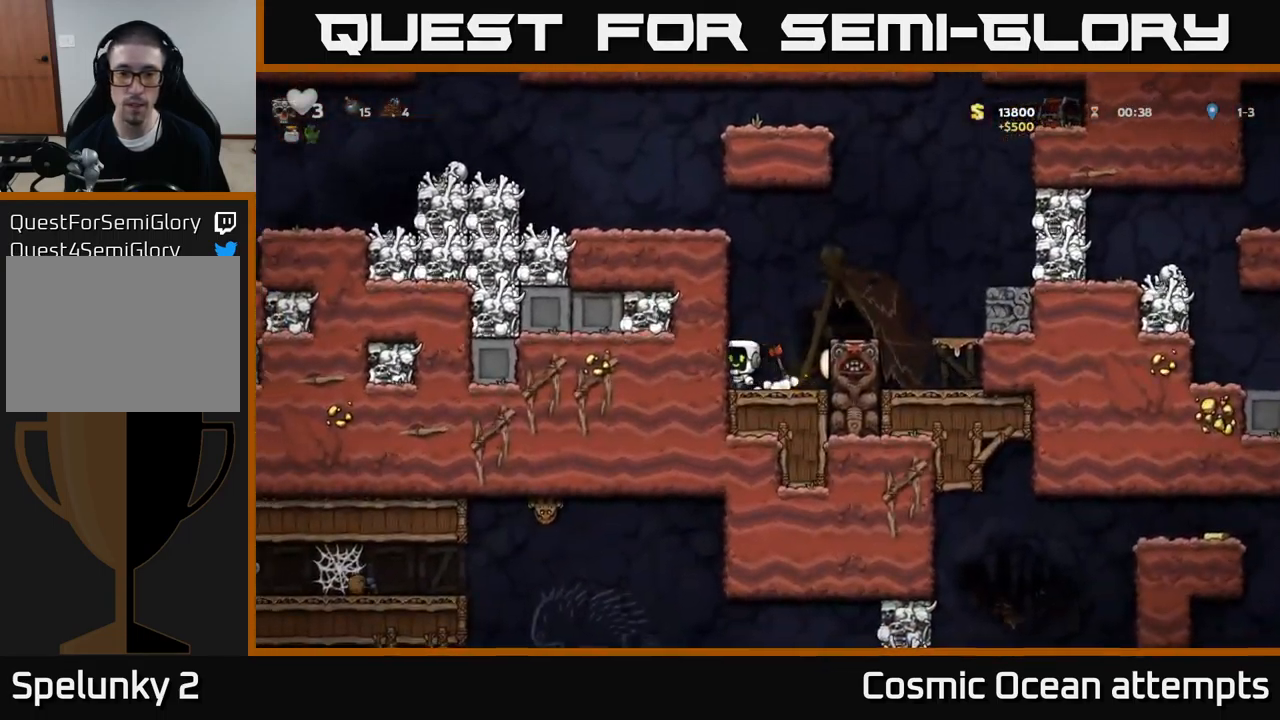
{"buttons": [], "left_stick": "center", "events": [[133, "DPAD_LEFT", "up"]]}
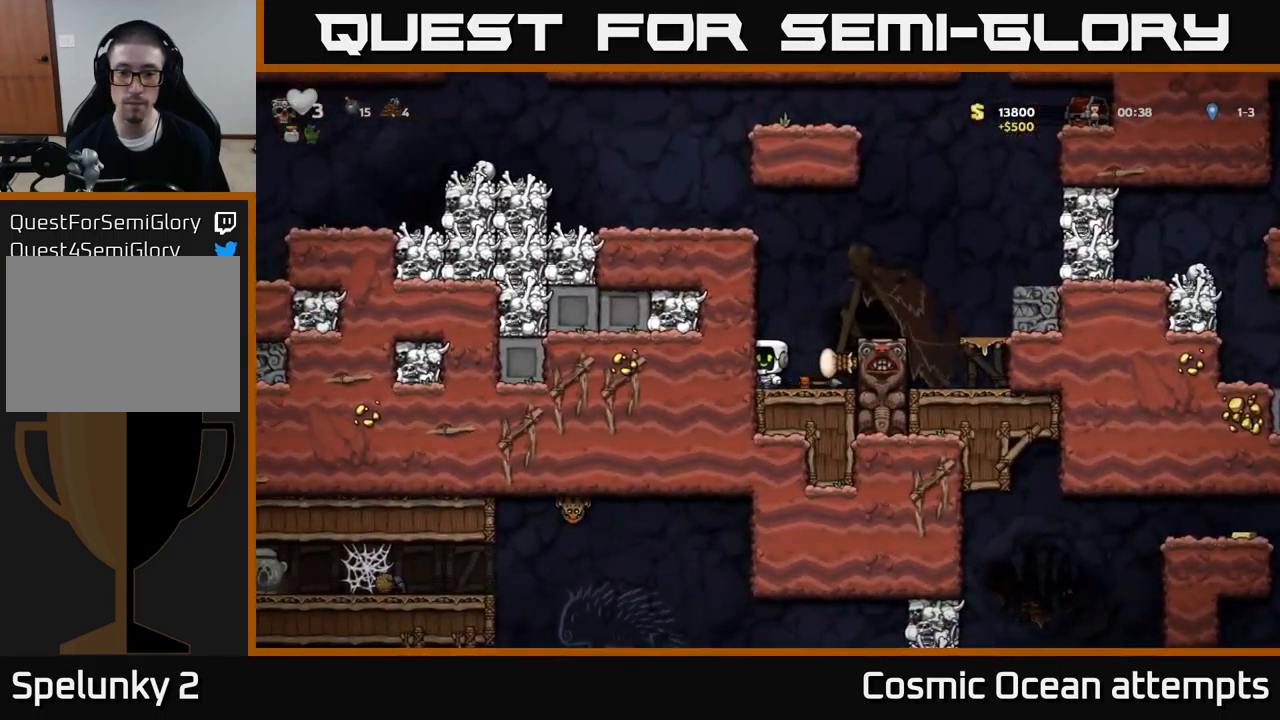
{"buttons": ["A"], "left_stick": "center", "events": [[50, "DPAD_RIGHT", "down"], [183, "DPAD_DOWN", "down"], [216, "DPAD_RIGHT", "up"], [250, "X", "down"], [333, "DPAD_DOWN", "up"], [333, "X", "up"], [383, "A", "down"]]}
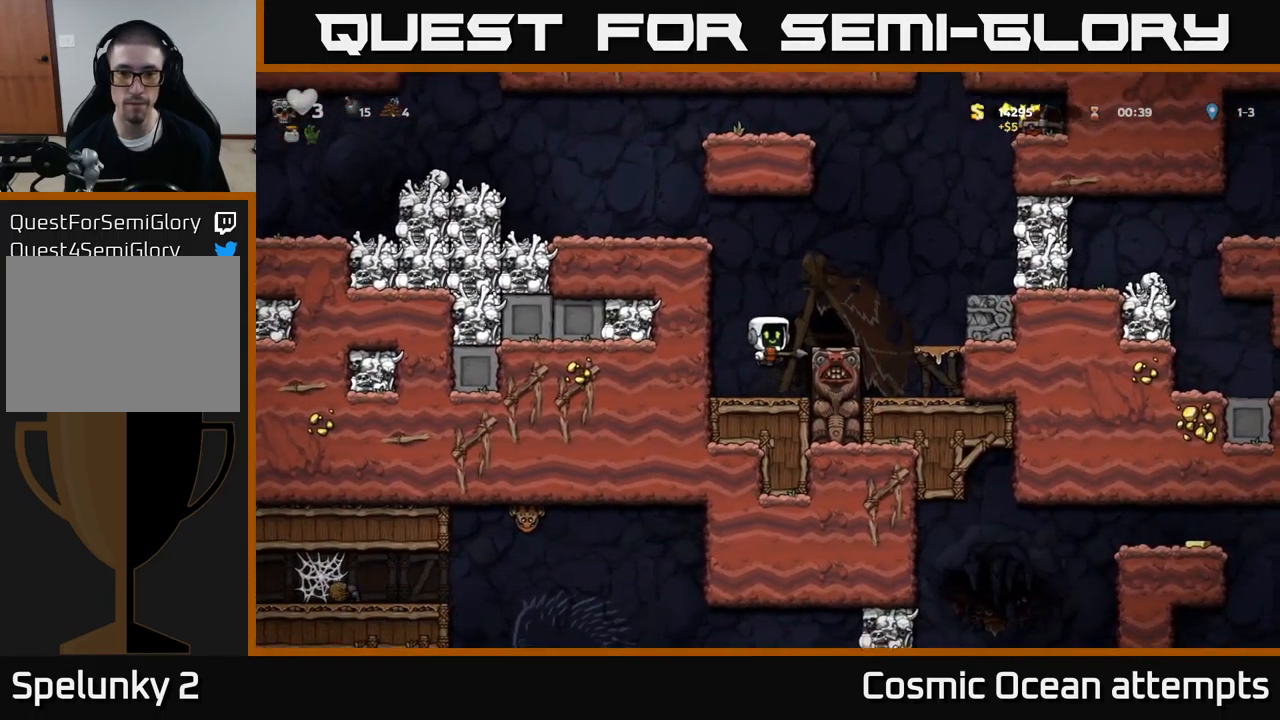
{"buttons": ["A", "DPAD_RIGHT"], "left_stick": "center", "events": [[33, "DPAD_RIGHT", "down"], [50, "A", "up"], [116, "DPAD_RIGHT", "up"], [416, "A", "down"], [416, "DPAD_RIGHT", "down"]]}
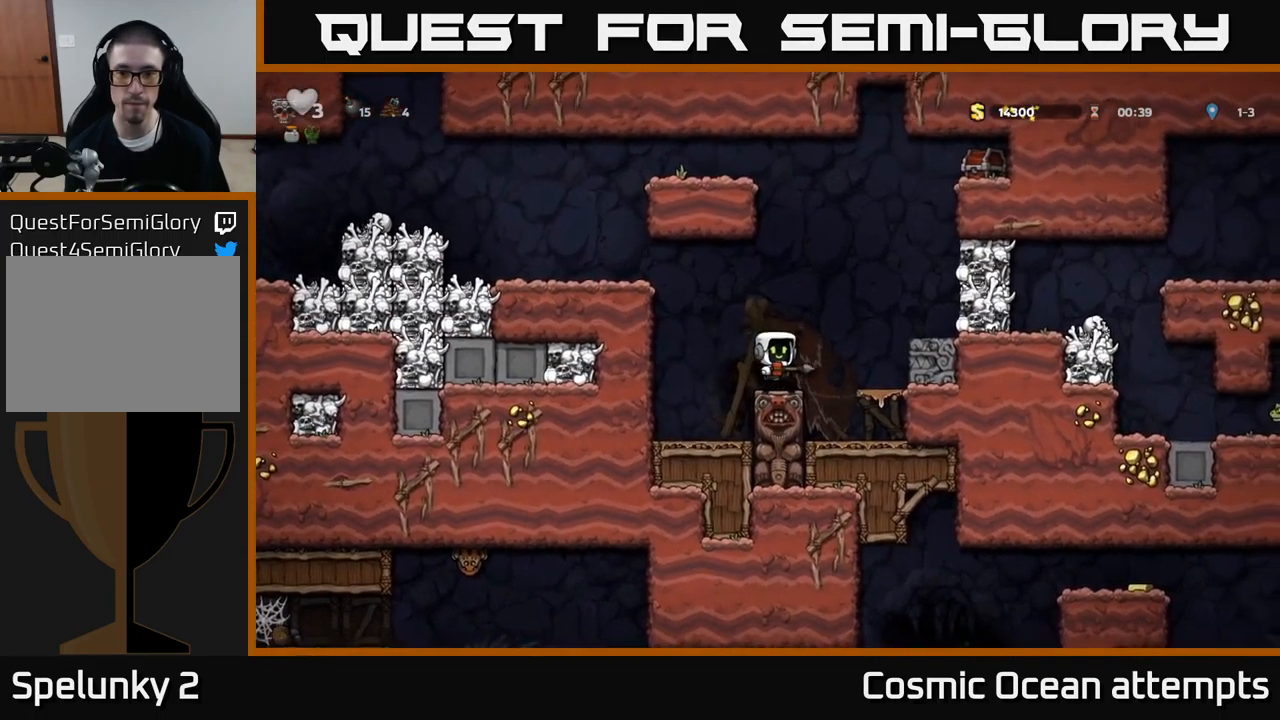
{"buttons": [], "left_stick": "center", "events": [[150, "A", "up"], [266, "DPAD_RIGHT", "up"]]}
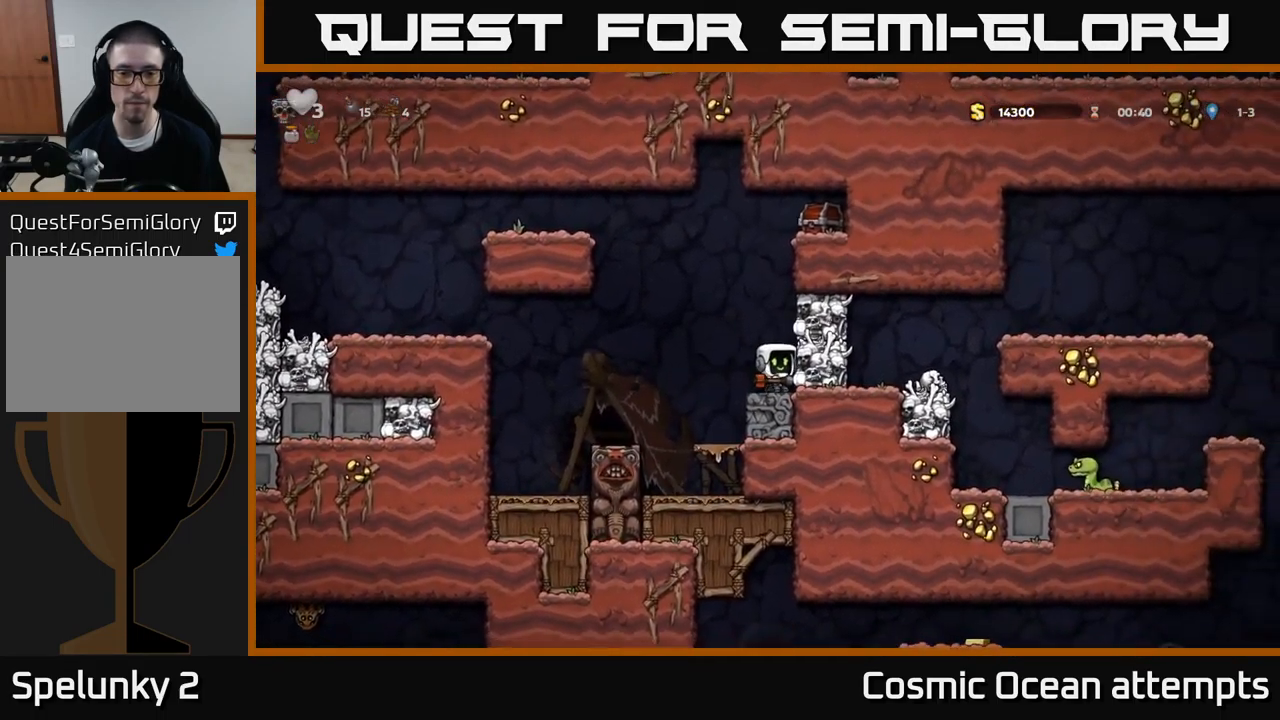
{"buttons": ["DPAD_RIGHT"], "left_stick": "center", "events": [[66, "DPAD_DOWN", "down"], [100, "X", "down"], [183, "DPAD_DOWN", "up"], [200, "X", "up"], [266, "A", "down"], [450, "DPAD_RIGHT", "down"], [500, "A", "up"]]}
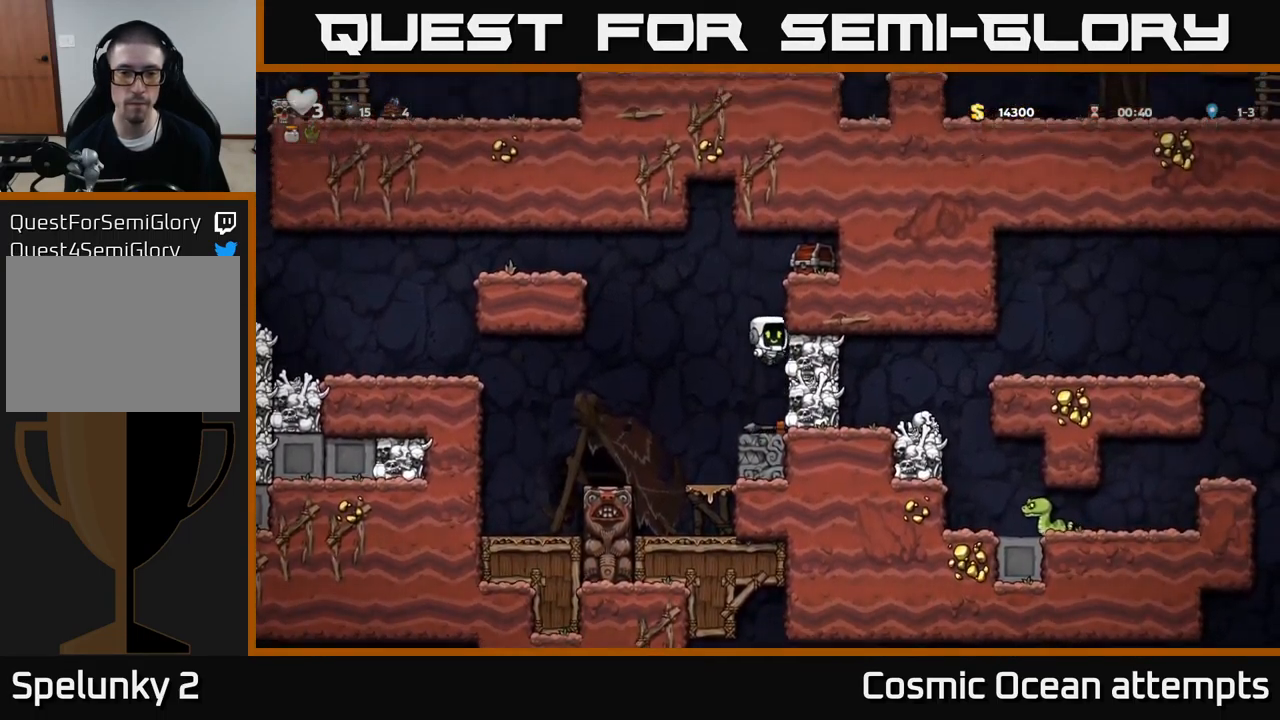
{"buttons": ["A", "DPAD_RIGHT"], "left_stick": "center", "events": [[100, "A", "down"], [183, "A", "up"], [383, "A", "down"], [417, "X", "down"], [483, "X", "up"]]}
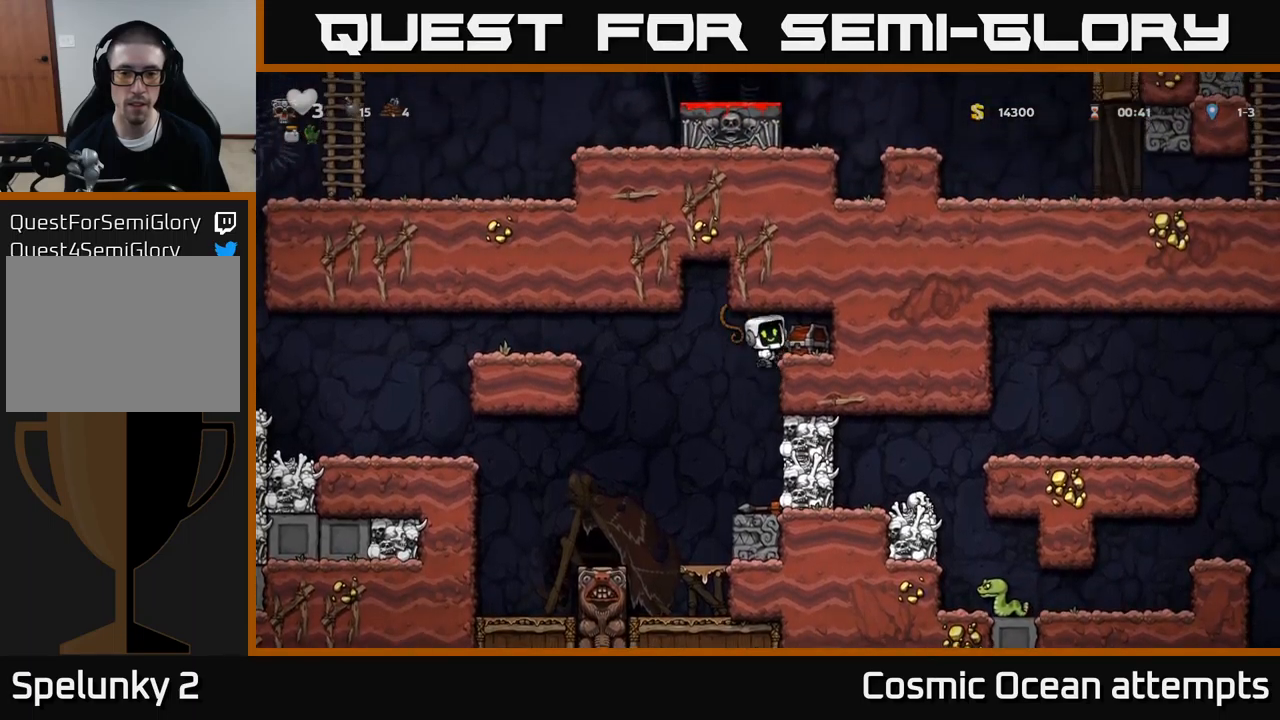
{"buttons": ["DPAD_LEFT"], "left_stick": "center", "events": [[17, "A", "up"], [183, "DPAD_RIGHT", "up"], [467, "DPAD_LEFT", "down"]]}